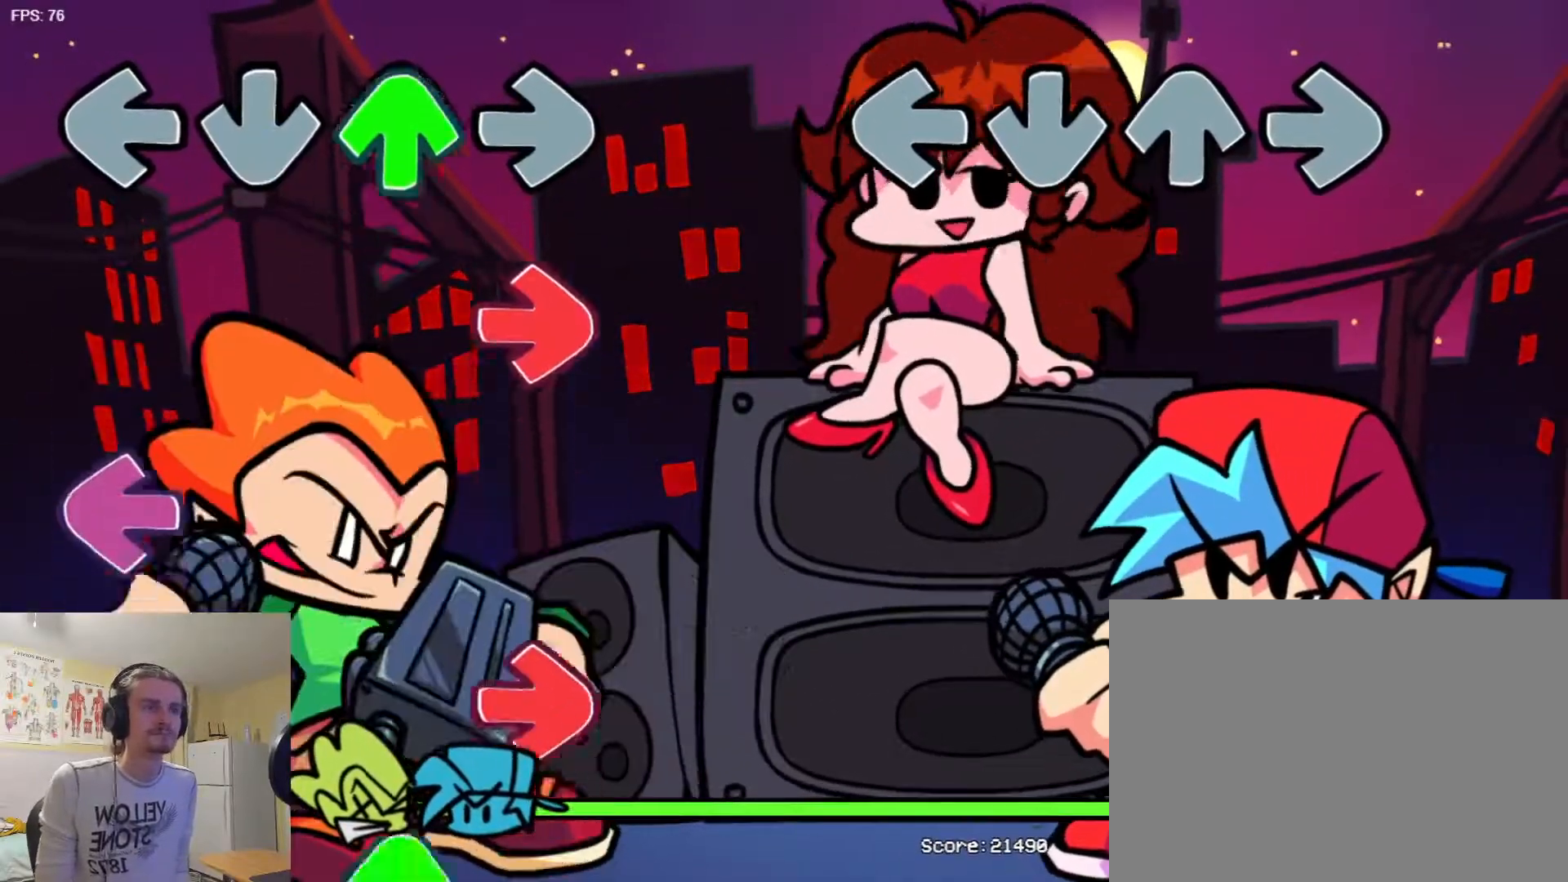
Gameplay with a controller (arcade stick); each line is a JSON object with the inputs held at the frame after it. "events" lists button and stick changes between this image and that frame as [ms after this image, input, new state], when the widget could be followed in between. Not read: L3 R3.
{"buttons": [], "events": []}
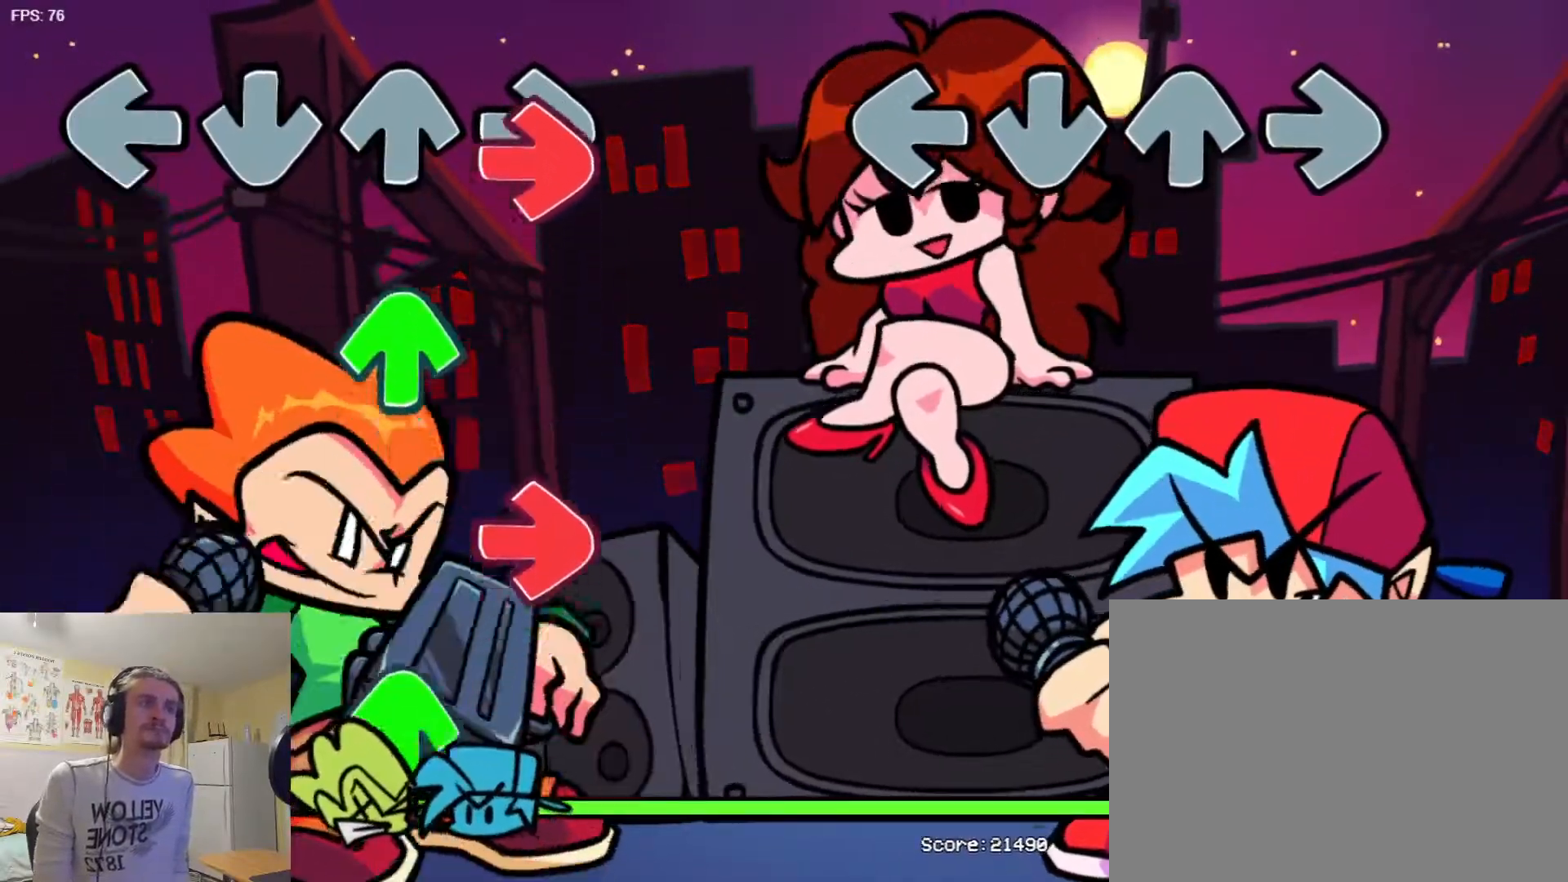
{"buttons": [], "events": []}
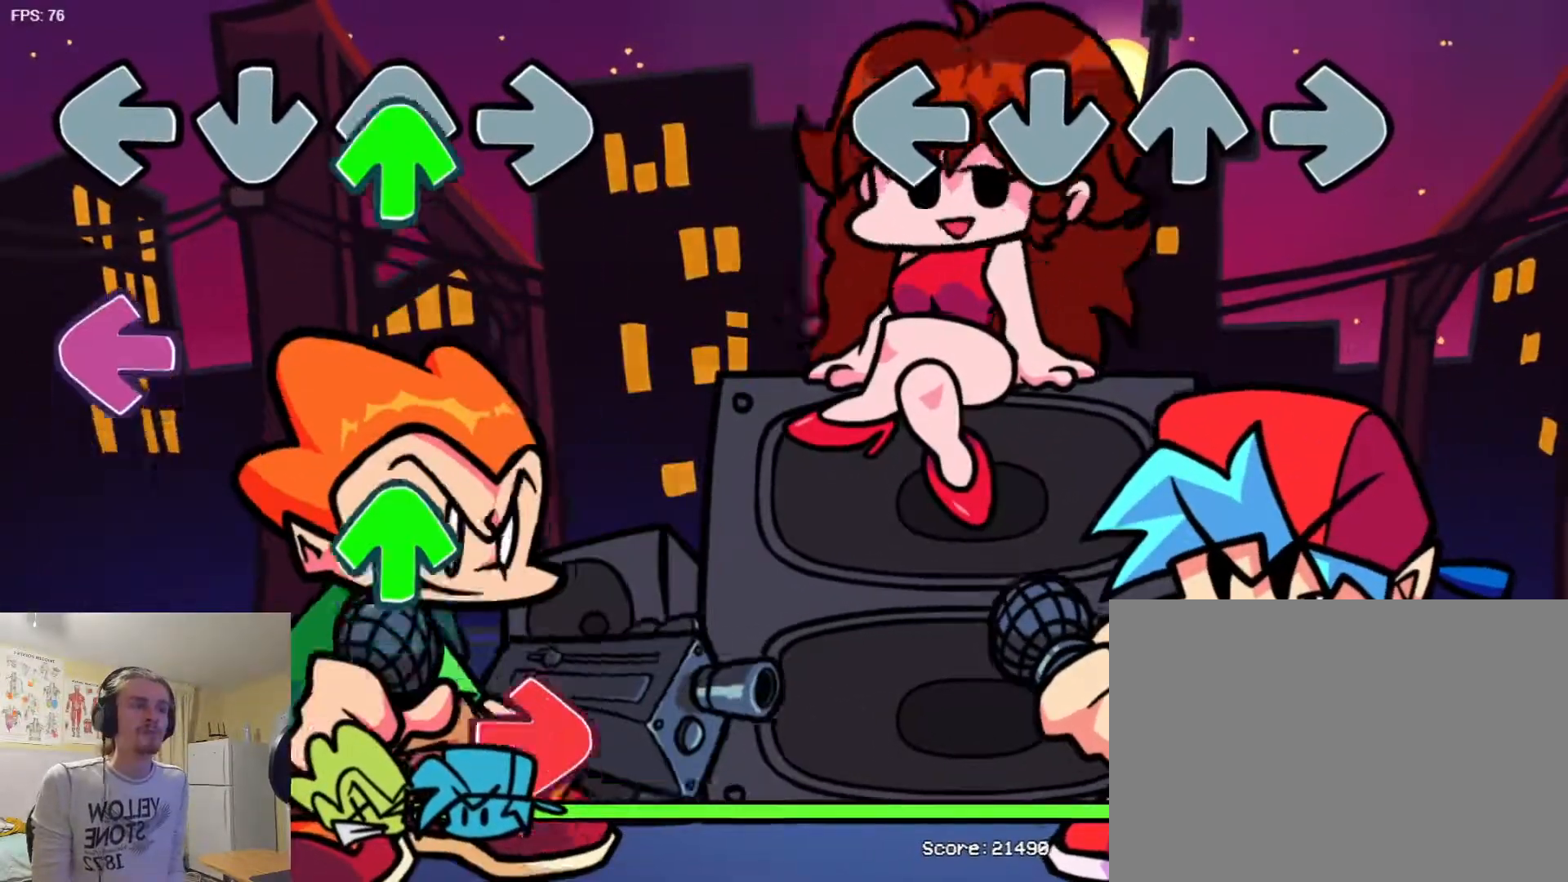
{"buttons": [], "events": []}
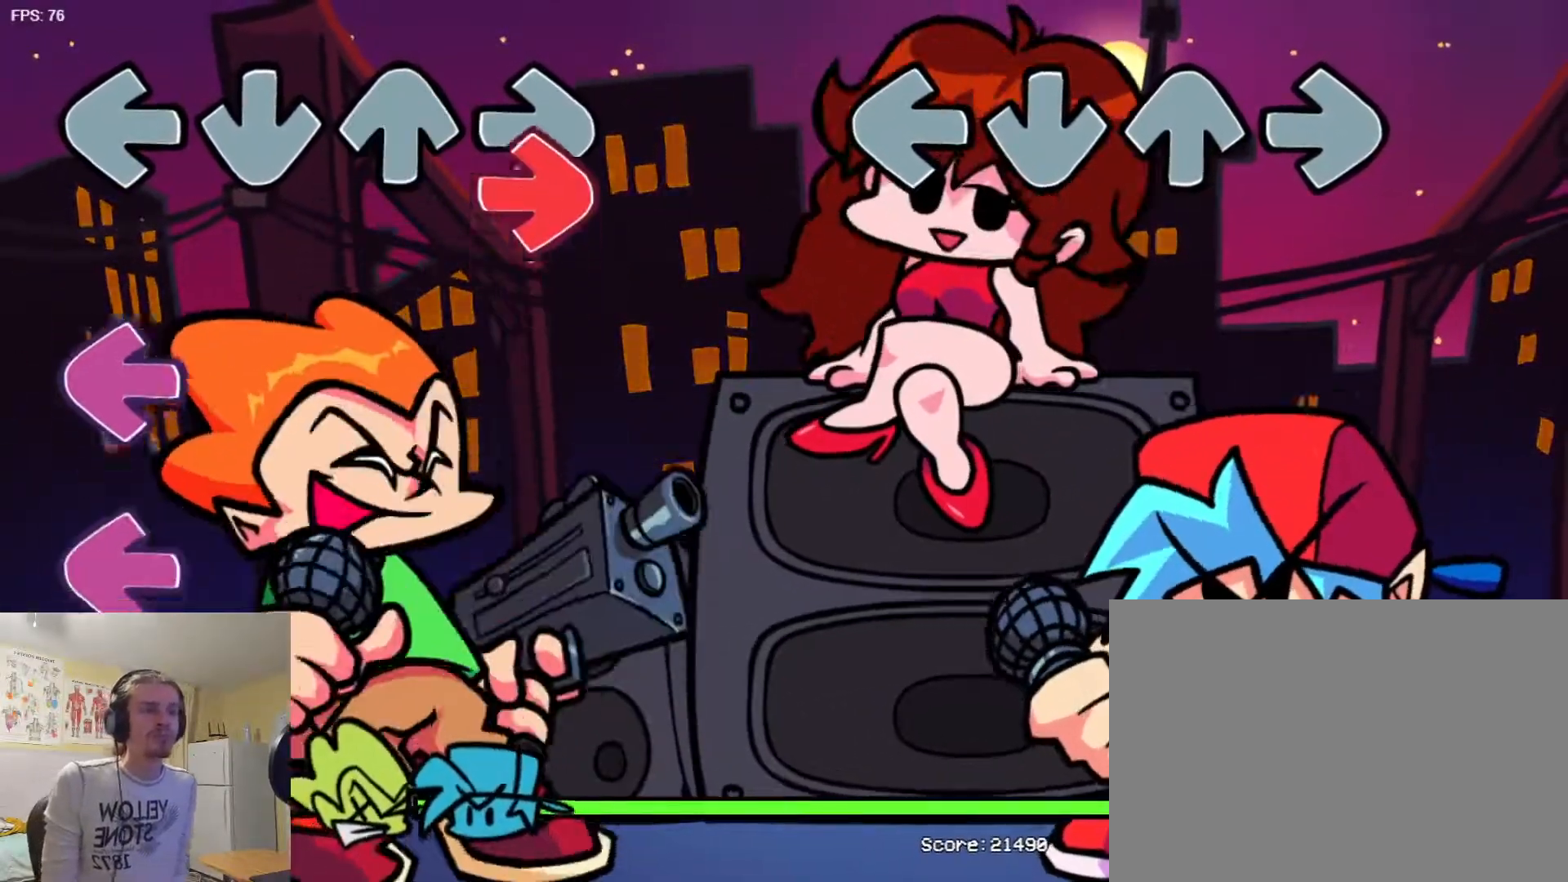
{"buttons": [], "events": []}
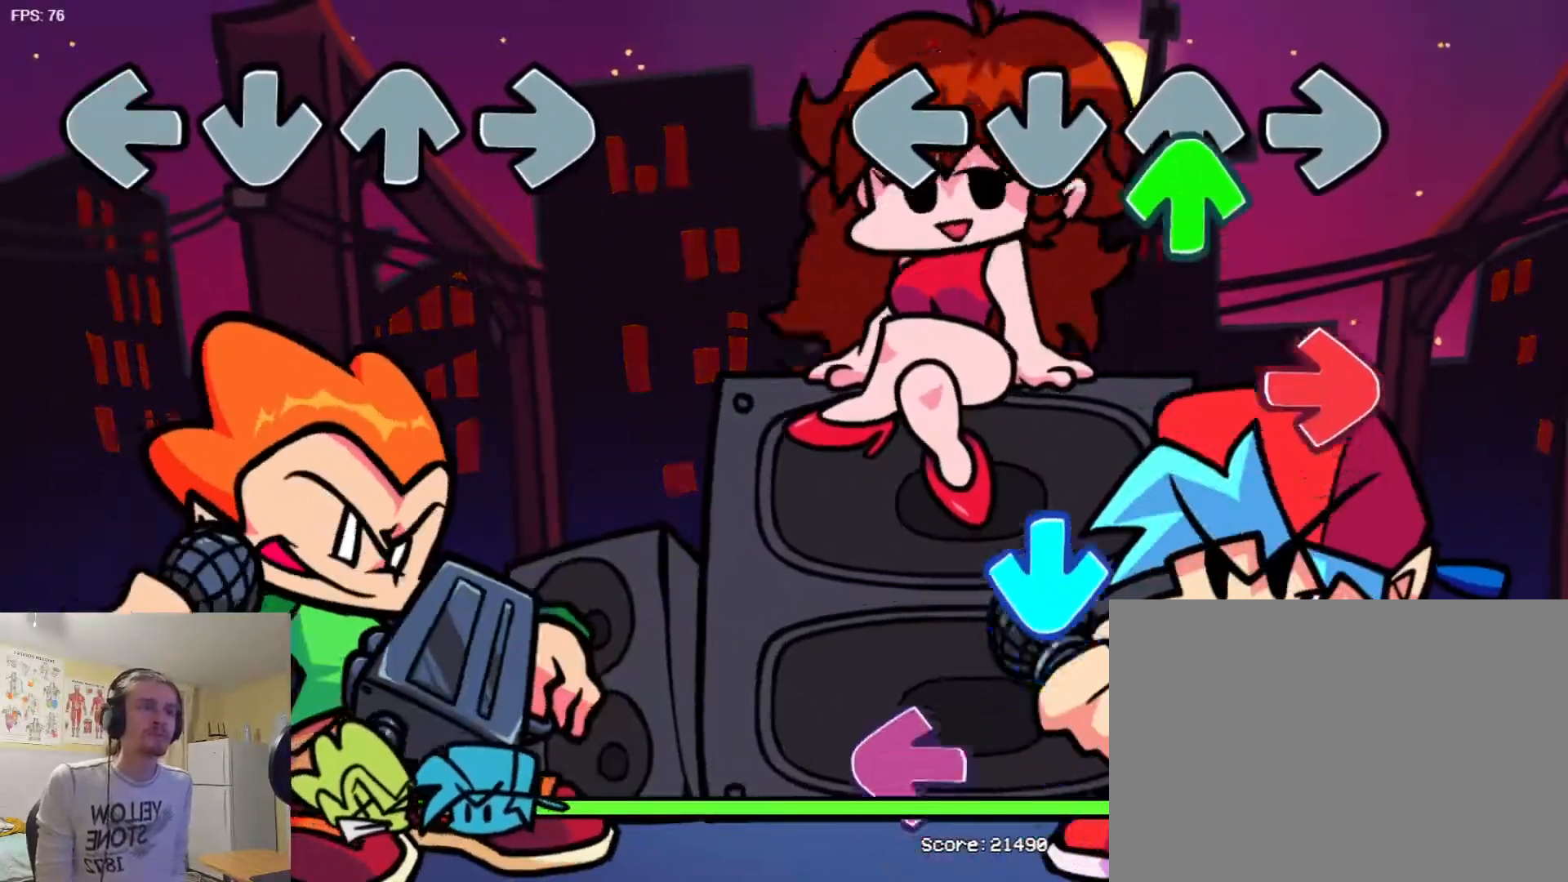
{"buttons": [], "events": [[67, "R1", "down"], [151, "R1", "up"], [217, "L1", "down"], [317, "L1", "up"], [384, "TRIANGLE", "down"], [468, "TRIANGLE", "up"]]}
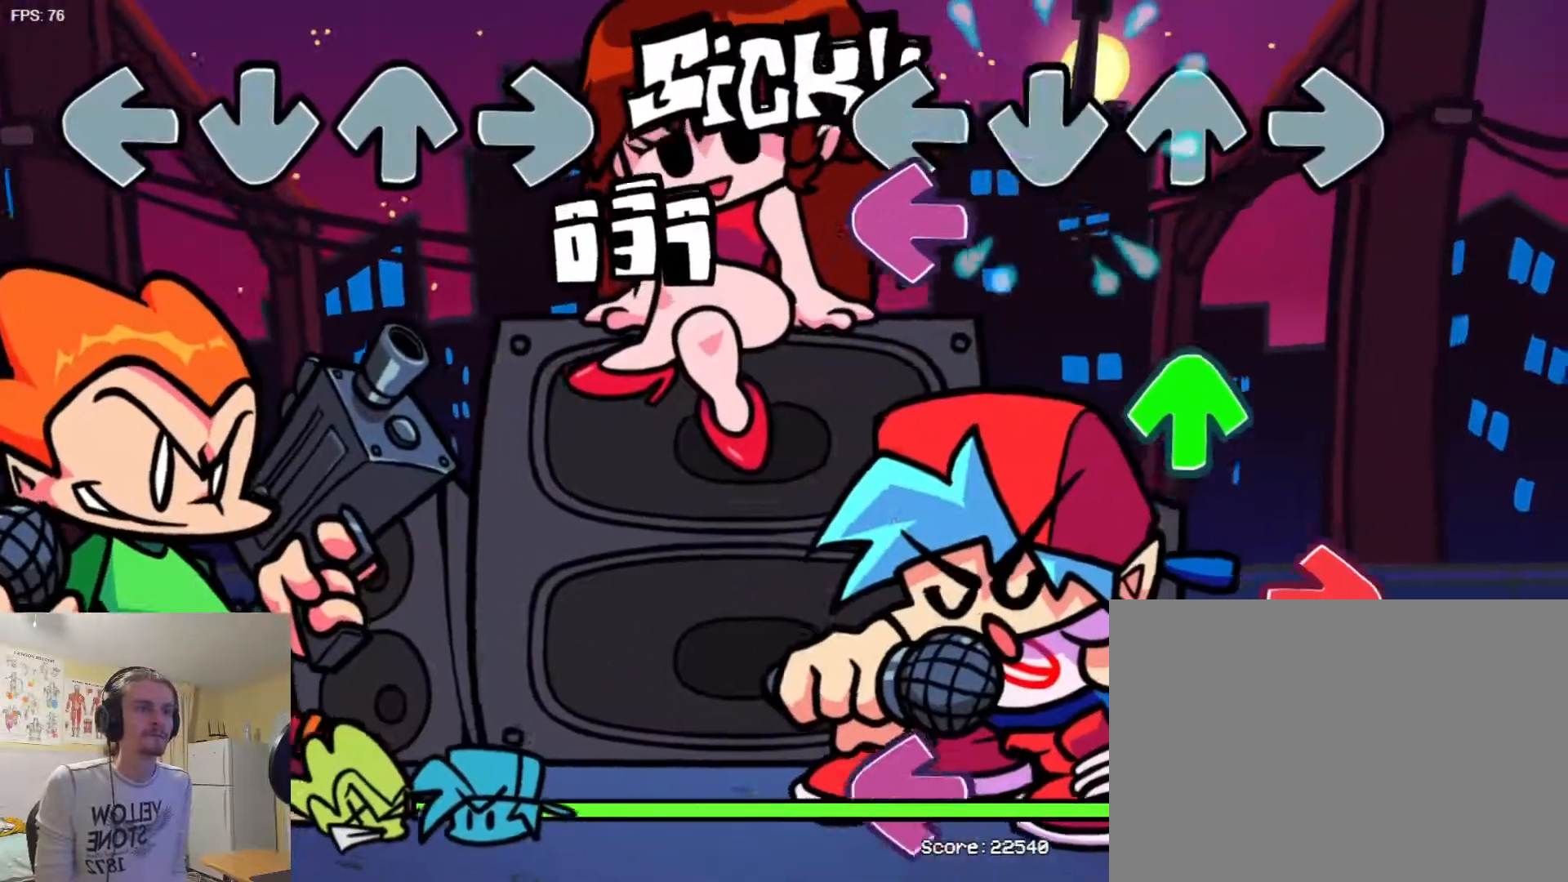
{"buttons": [], "events": [[50, "SQUARE", "down"], [167, "SQUARE", "up"], [250, "R1", "down"], [350, "R1", "up"], [434, "L1", "down"], [500, "L1", "up"]]}
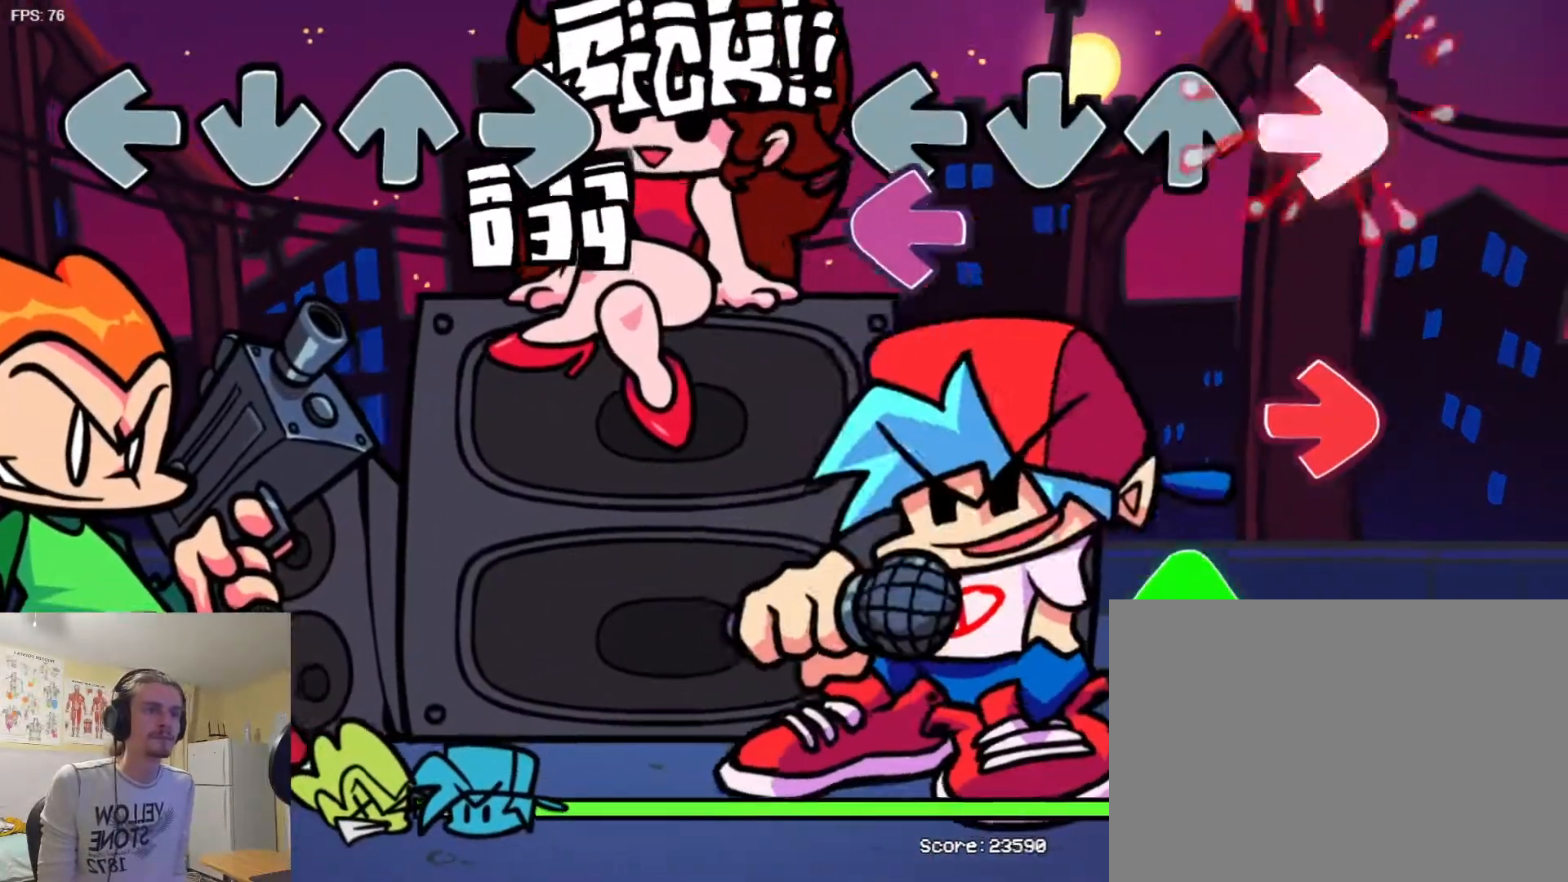
{"buttons": ["R1"], "events": [[67, "SQUARE", "down"], [184, "SQUARE", "up"], [217, "L1", "down"], [334, "L1", "up"], [451, "R1", "down"]]}
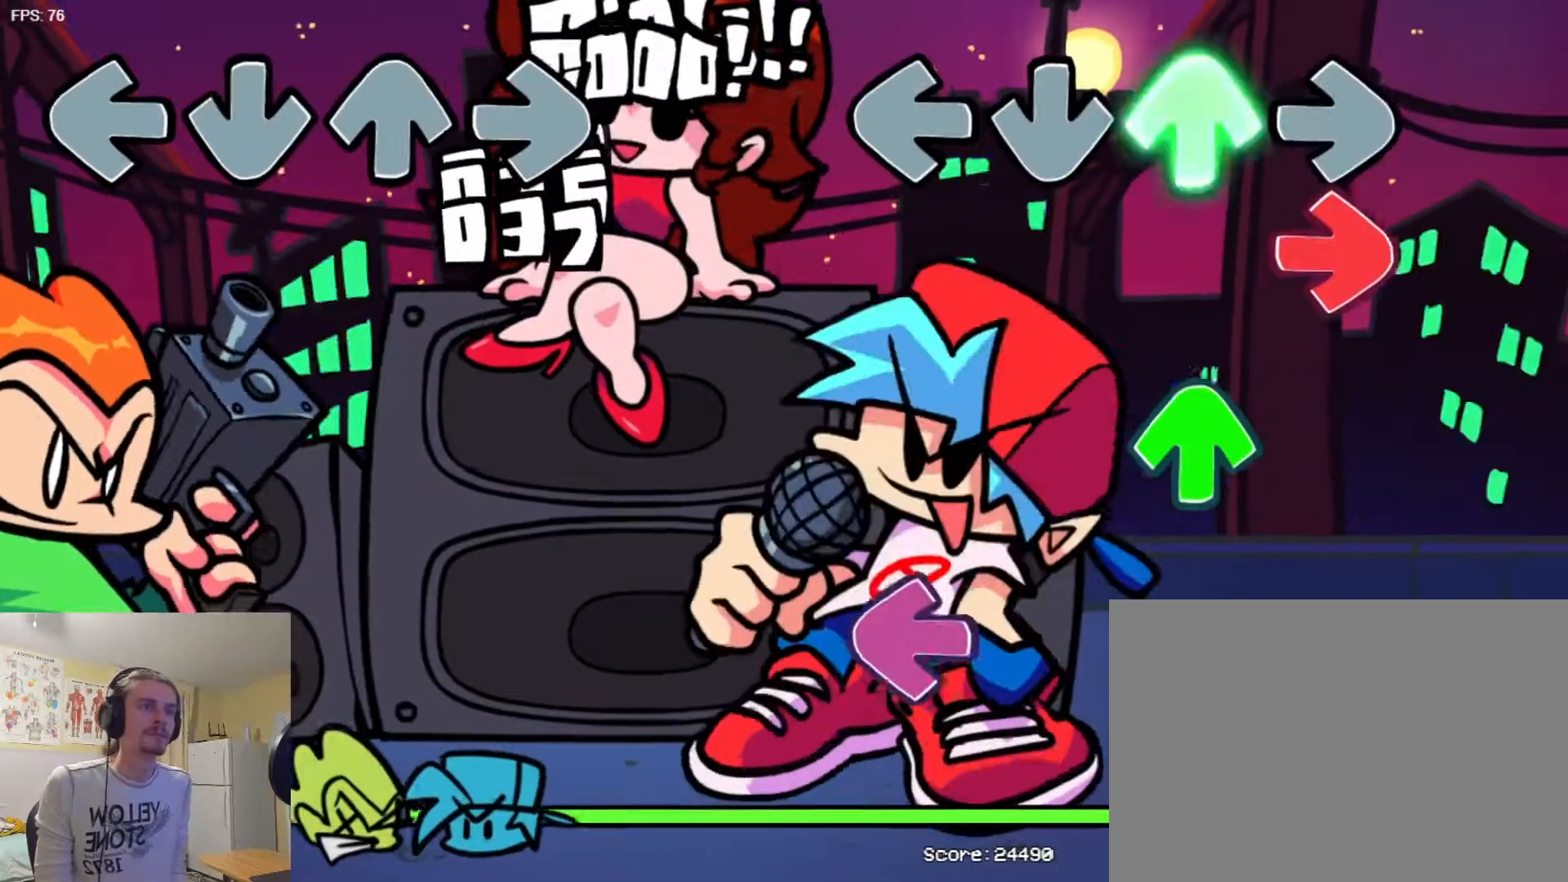
{"buttons": ["SQUARE"], "events": [[33, "R1", "up"], [117, "L1", "down"], [200, "L1", "up"], [284, "R1", "down"], [367, "R1", "up"], [434, "SQUARE", "down"]]}
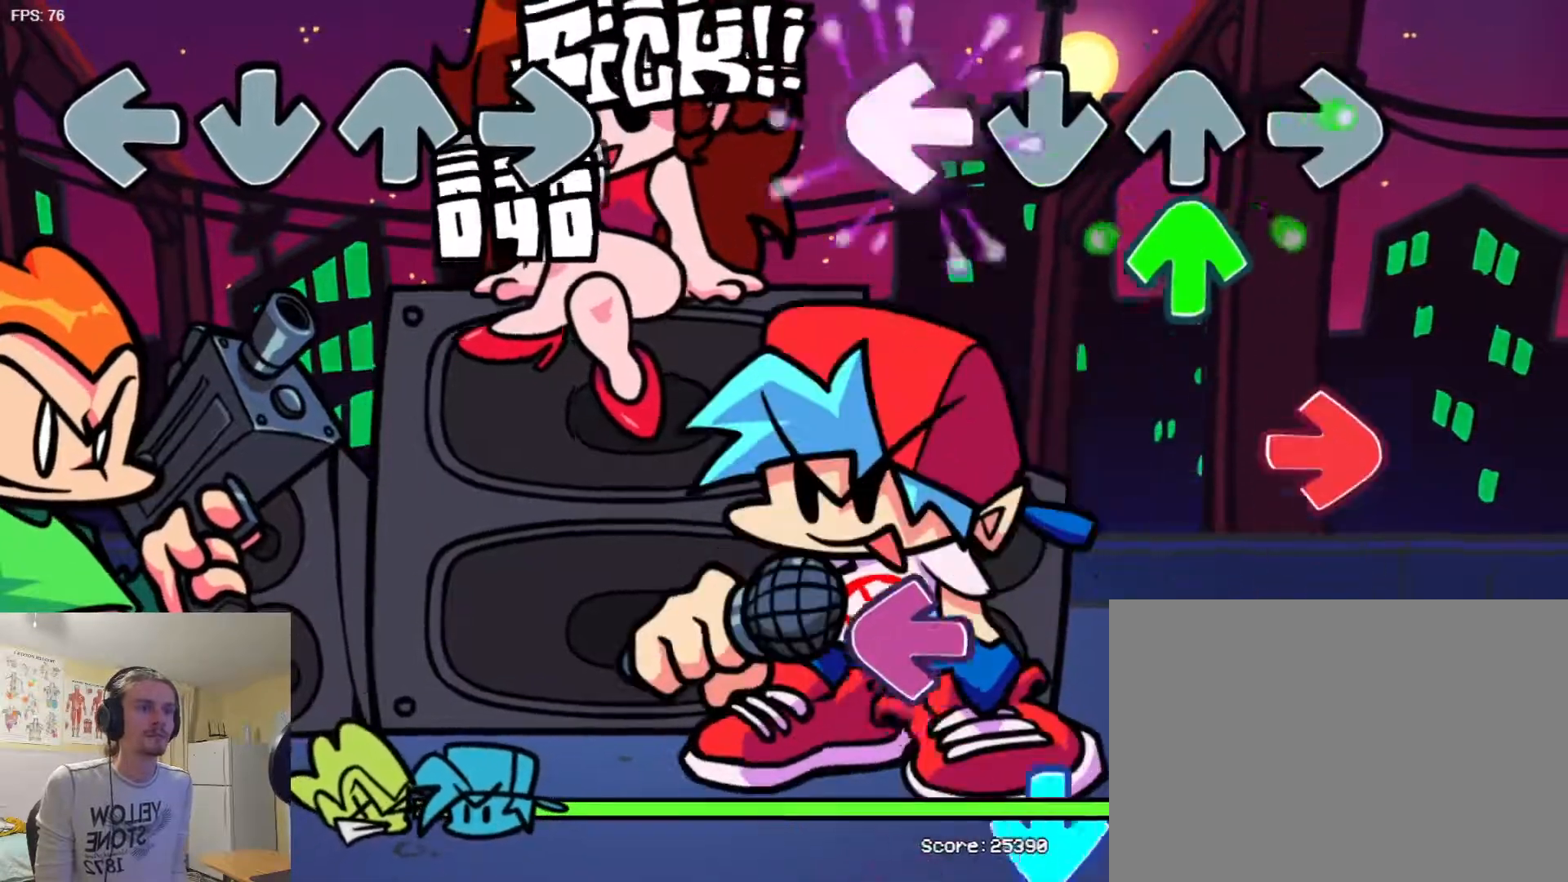
{"buttons": ["SQUARE"], "events": [[17, "SQUARE", "up"], [101, "R1", "down"], [201, "R1", "up"], [284, "L1", "down"], [401, "L1", "up"], [468, "SQUARE", "down"]]}
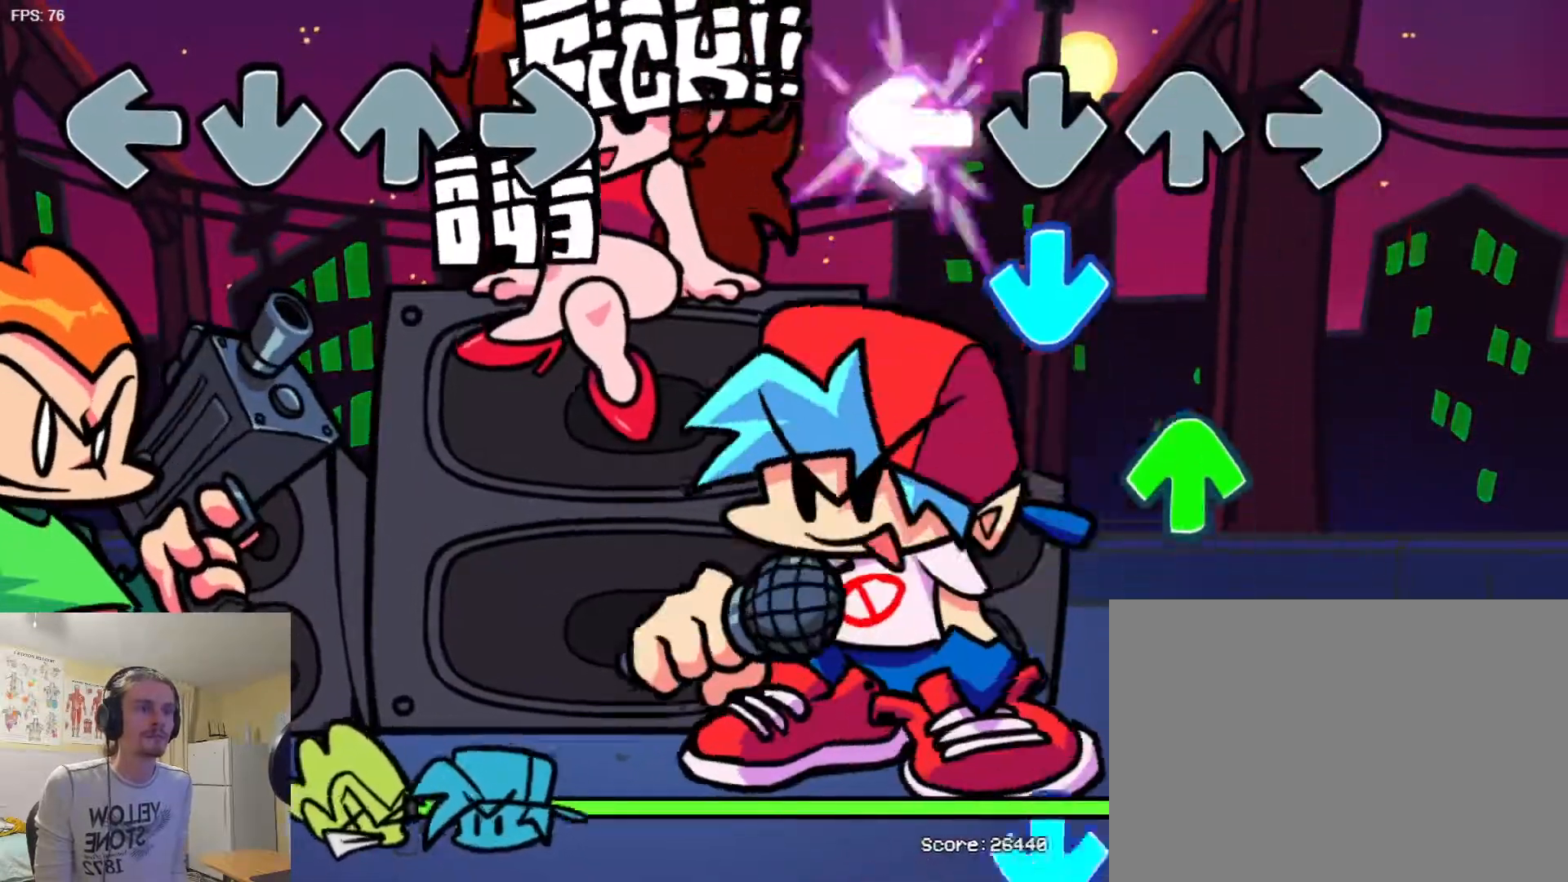
{"buttons": ["L1"], "events": [[67, "SQUARE", "up"], [117, "R1", "down"], [217, "R1", "up"], [400, "L1", "down"]]}
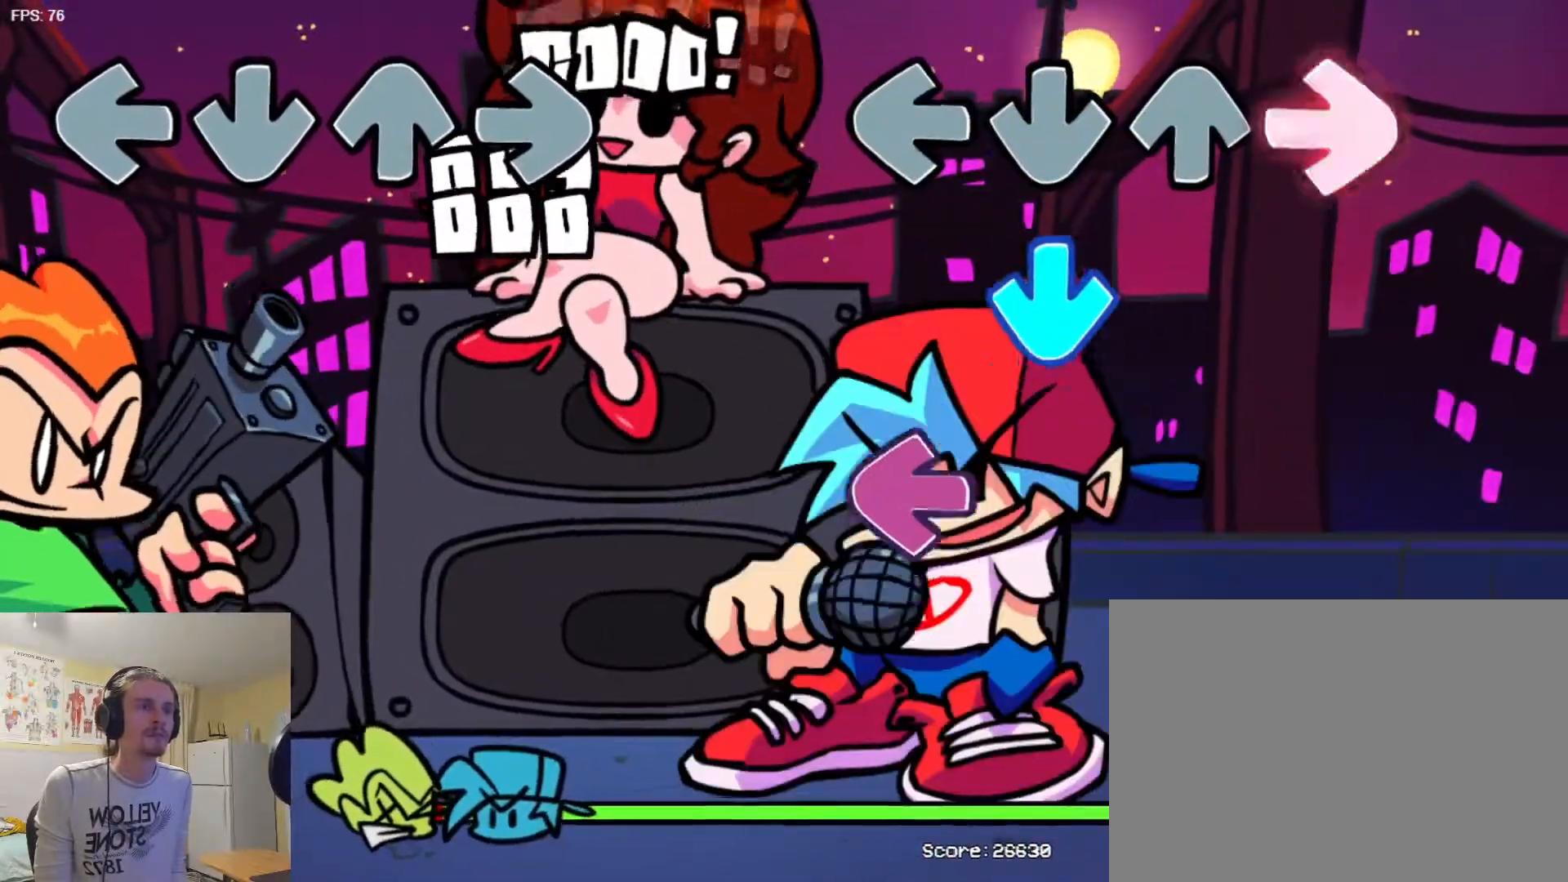
{"buttons": [], "events": [[17, "L1", "up"], [134, "L1", "down"], [201, "L1", "up"], [234, "SQUARE", "down"], [251, "SQUARE", "up"], [301, "TRIANGLE", "down"], [351, "SQUARE", "down"], [367, "TRIANGLE", "up"], [484, "SQUARE", "up"]]}
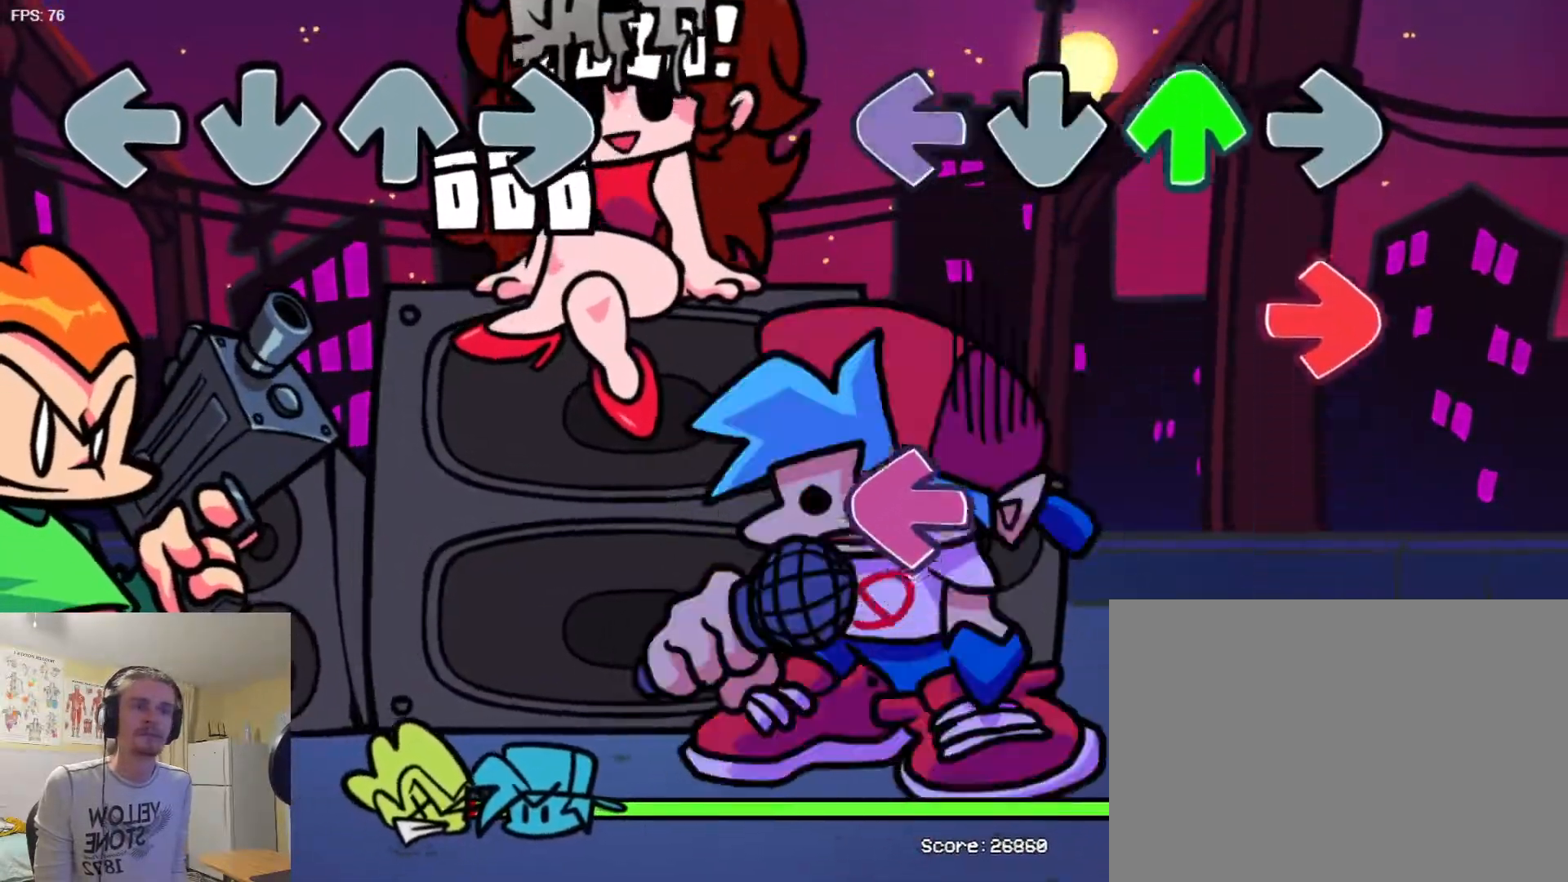
{"buttons": ["L1"], "events": [[50, "R1", "down"], [150, "R1", "up"], [167, "L1", "down"], [284, "L1", "up"], [317, "SQUARE", "down"], [417, "SQUARE", "up"], [450, "L1", "down"]]}
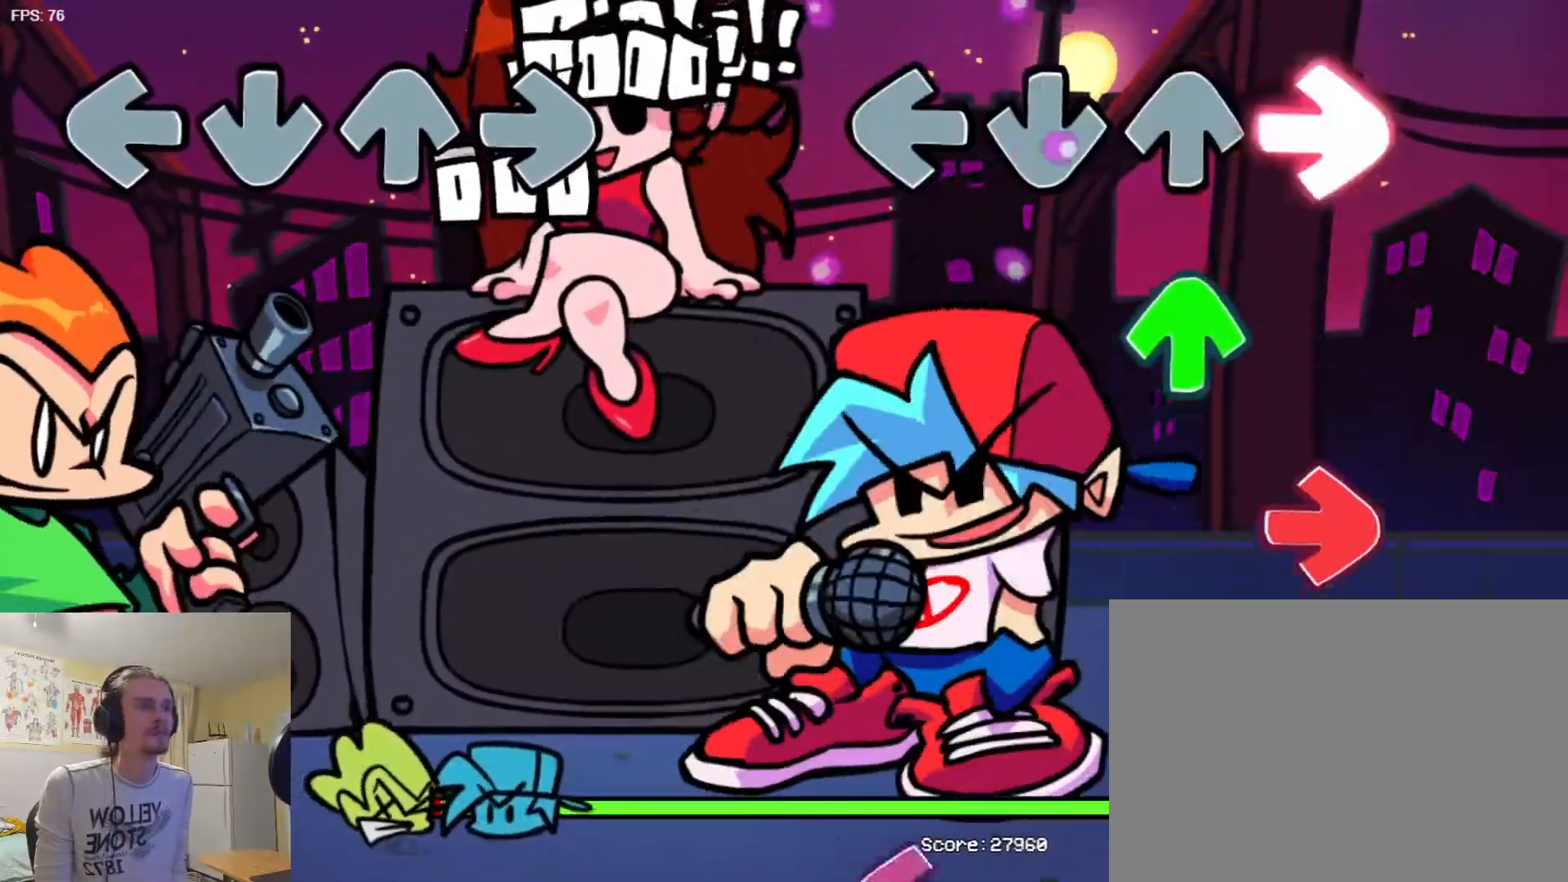
{"buttons": ["R1"], "events": [[50, "L1", "up"], [84, "R1", "down"], [201, "R1", "up"], [267, "L1", "down"], [367, "L1", "up"], [434, "R1", "down"]]}
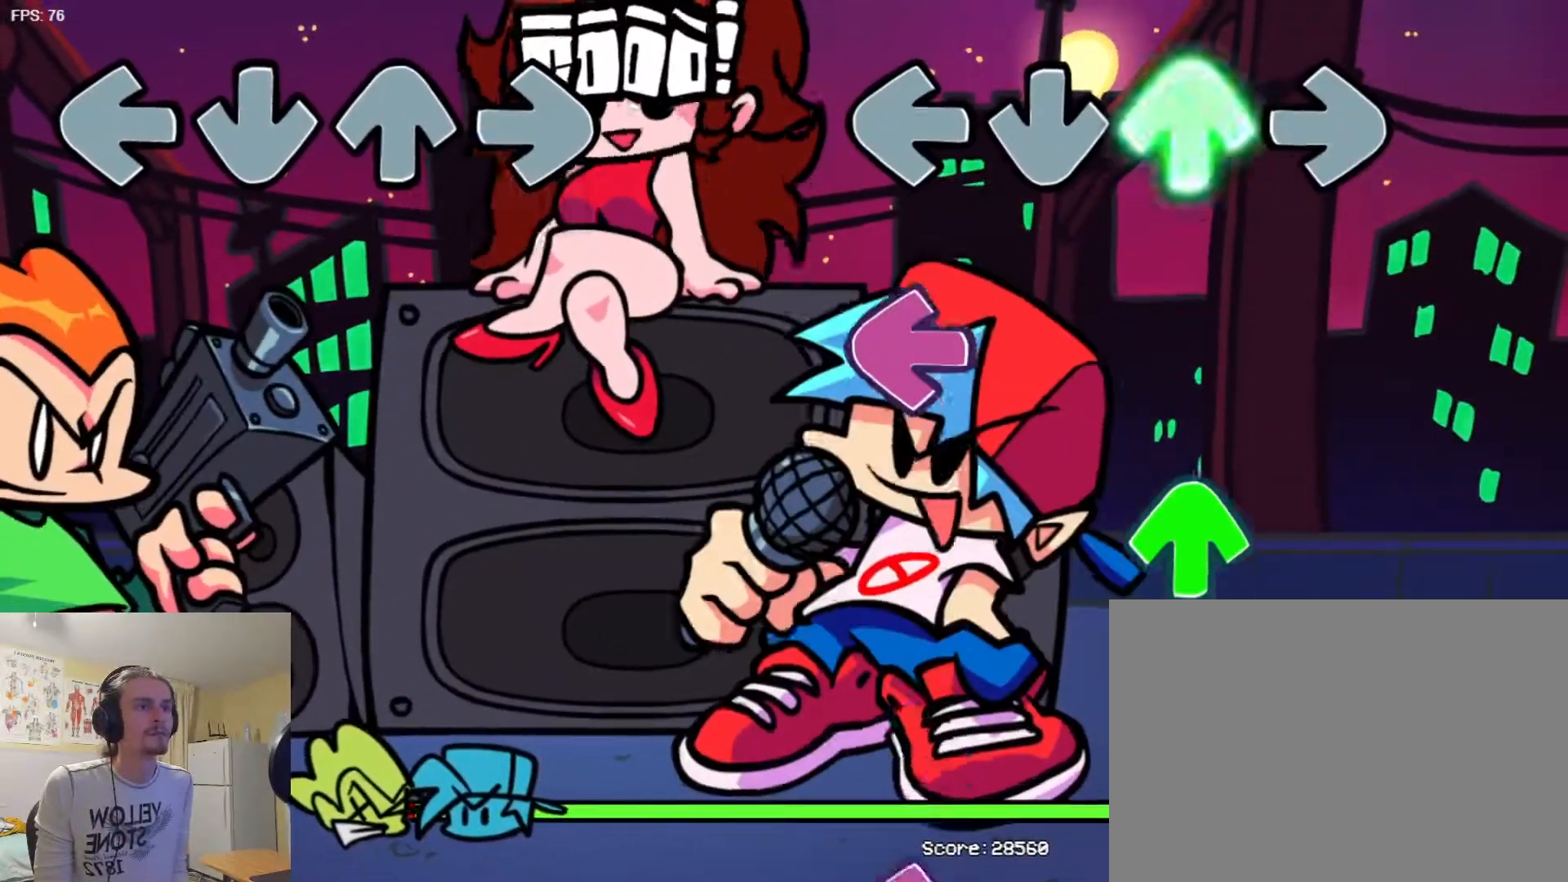
{"buttons": [], "events": [[50, "R1", "up"], [150, "SQUARE", "down"], [250, "SQUARE", "up"], [334, "R1", "down"], [434, "R1", "up"]]}
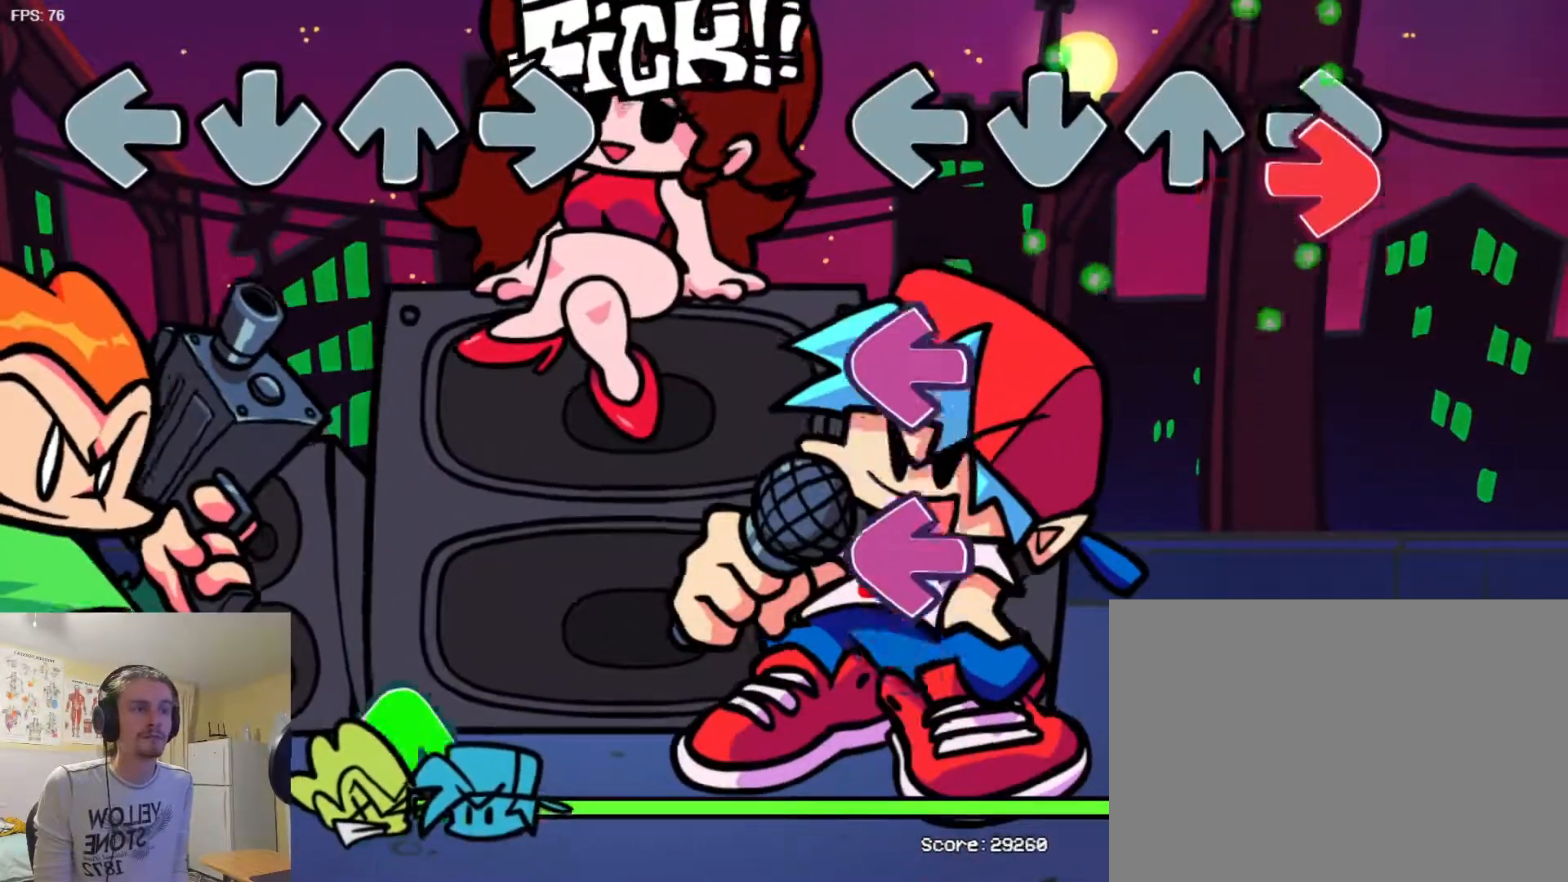
{"buttons": [], "events": [[34, "L1", "down"], [134, "L1", "up"], [184, "SQUARE", "down"], [251, "SQUARE", "up"], [334, "SQUARE", "down"], [401, "SQUARE", "up"]]}